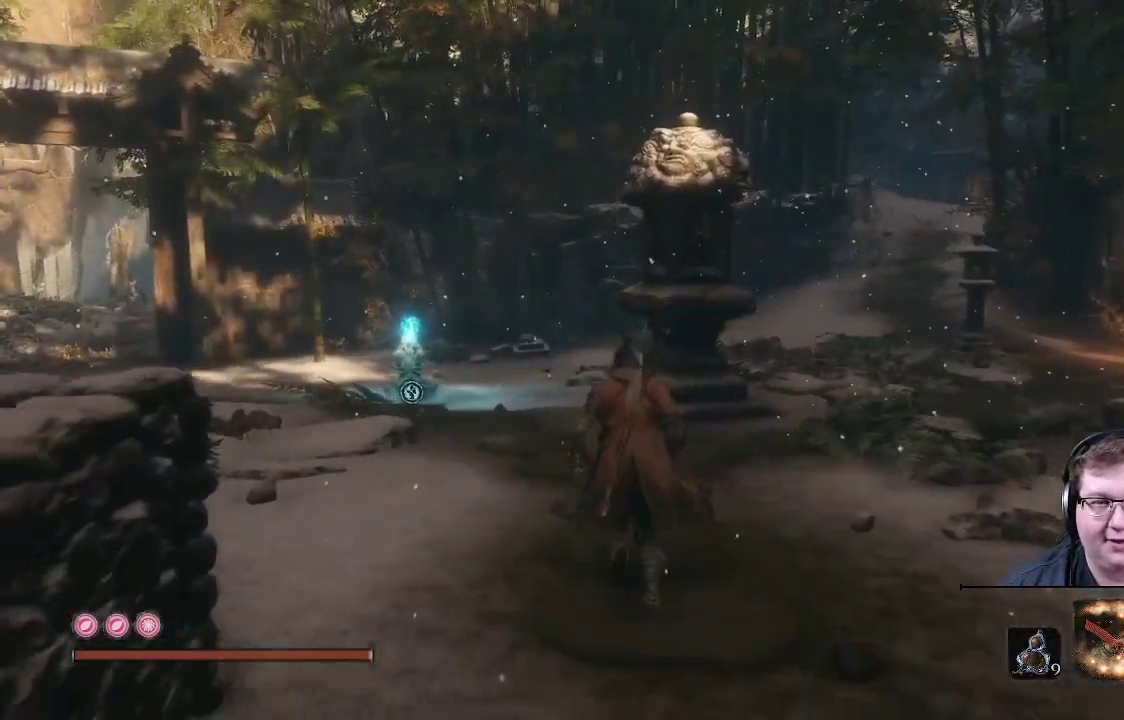
Gameplay with a controller (Xbox layout); each line is a JSON object with the inputs held at the frame after it. "events" lists button and stick changes between this image and that frame as [ms after this image, input, new state], when the widget could be followed in between. Not read: L3 R3.
{"buttons": [], "left_stick": "up", "right_stick": "center", "events": []}
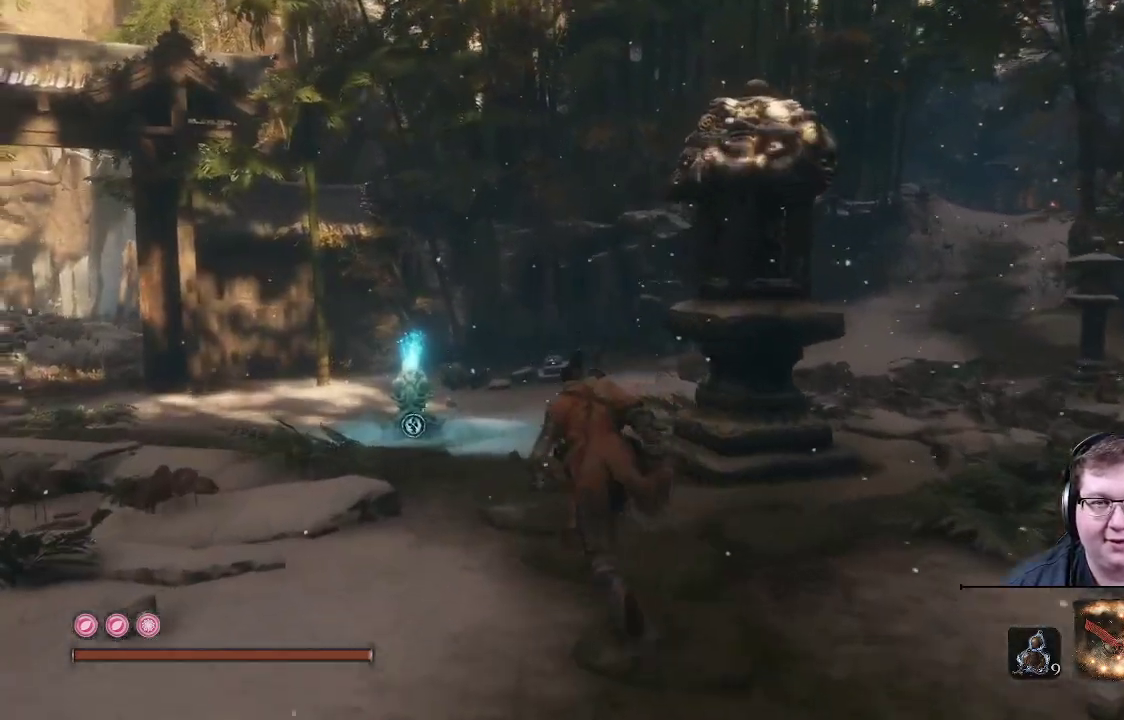
{"buttons": [], "left_stick": "up", "right_stick": "down-left", "events": [[267, "right_stick", "down"], [317, "right_stick", "down-left"]]}
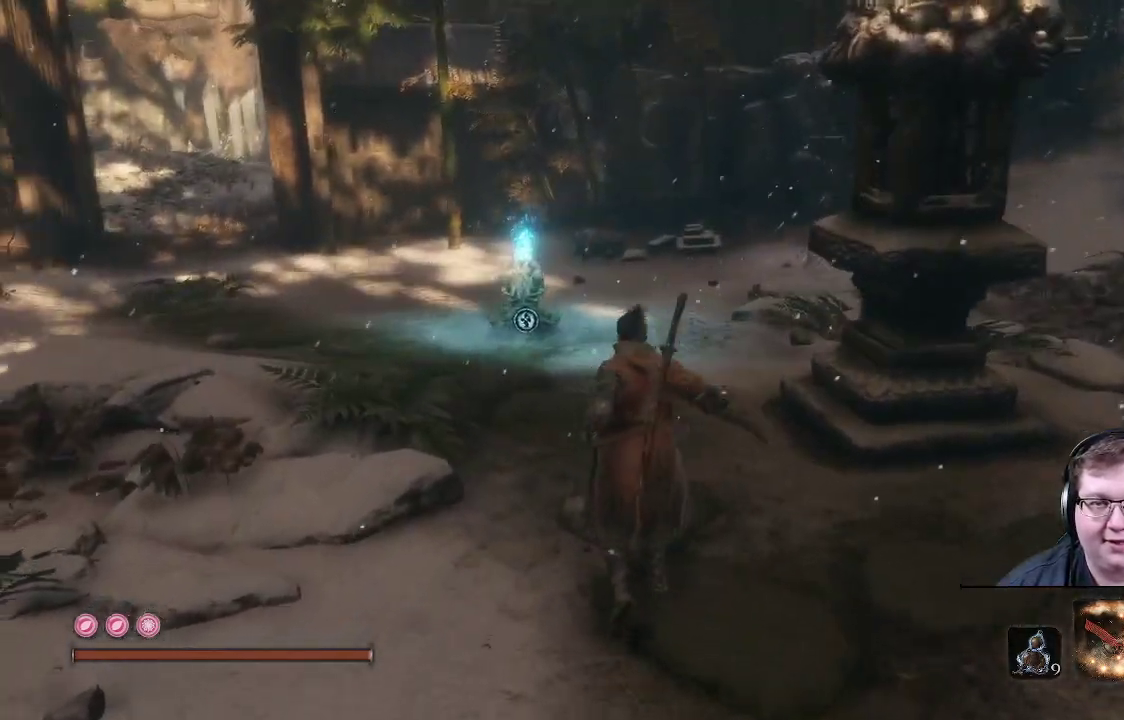
{"buttons": [], "left_stick": "up", "right_stick": "center", "events": [[67, "right_stick", "center"]]}
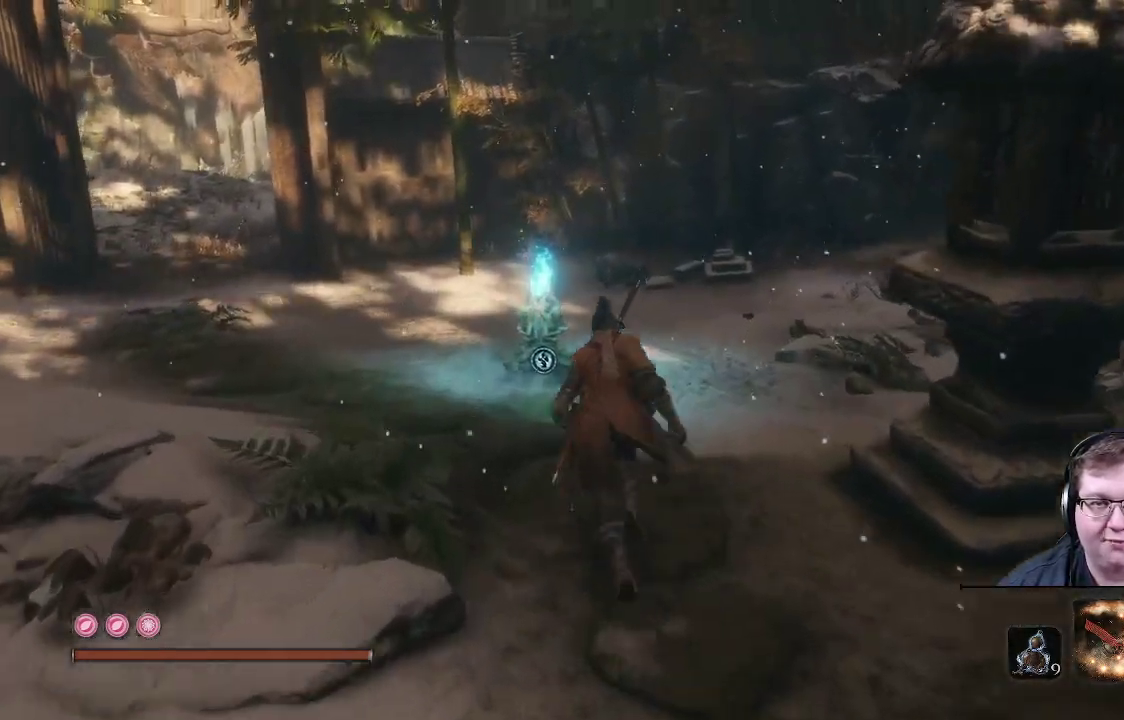
{"buttons": [], "left_stick": "up", "right_stick": "center", "events": []}
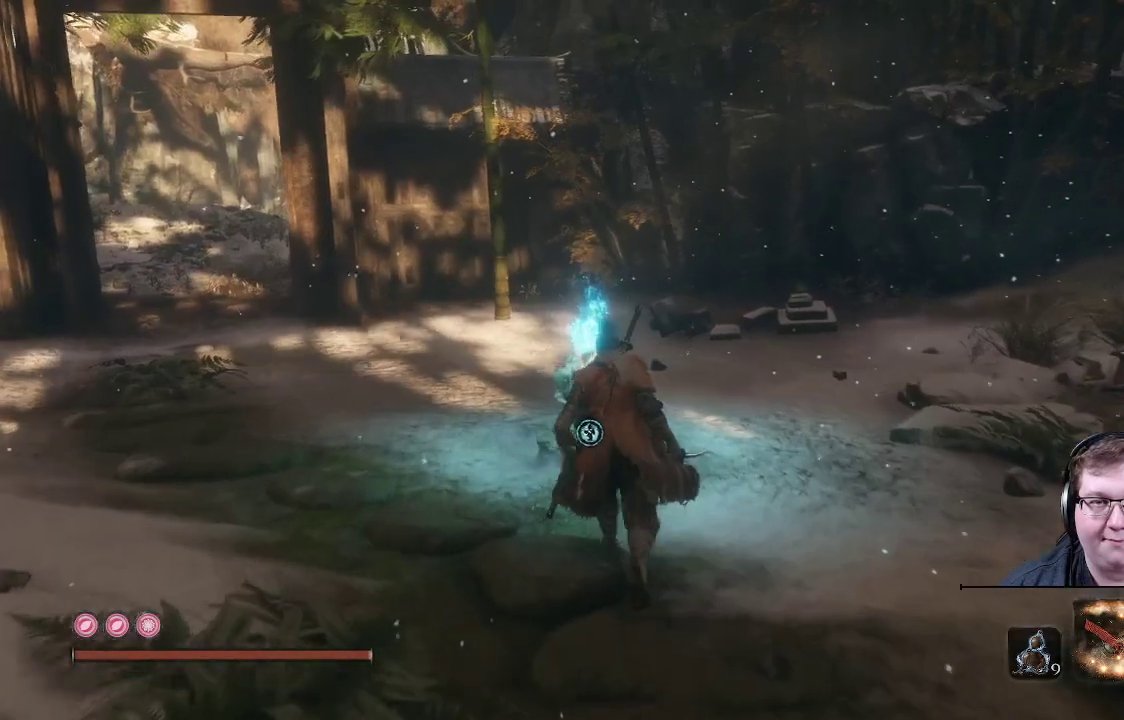
{"buttons": [], "left_stick": "center", "right_stick": "center", "events": [[333, "X", "down"], [333, "left_stick", "center"], [450, "X", "up"]]}
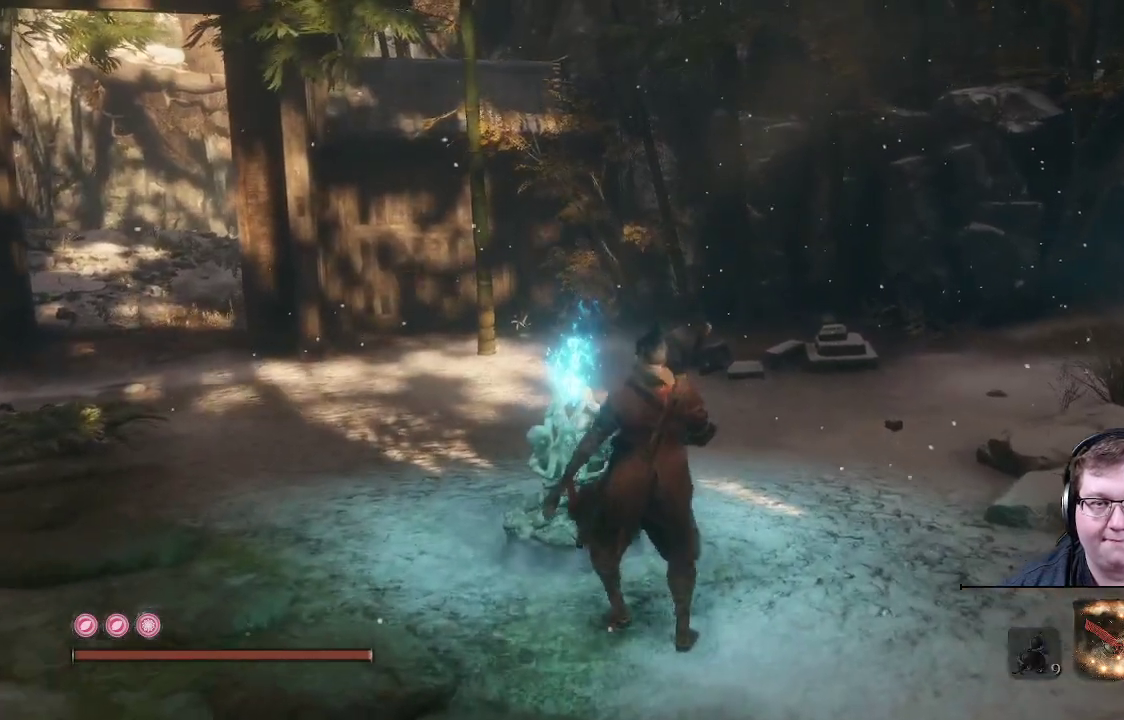
{"buttons": [], "left_stick": "center", "right_stick": "center", "events": []}
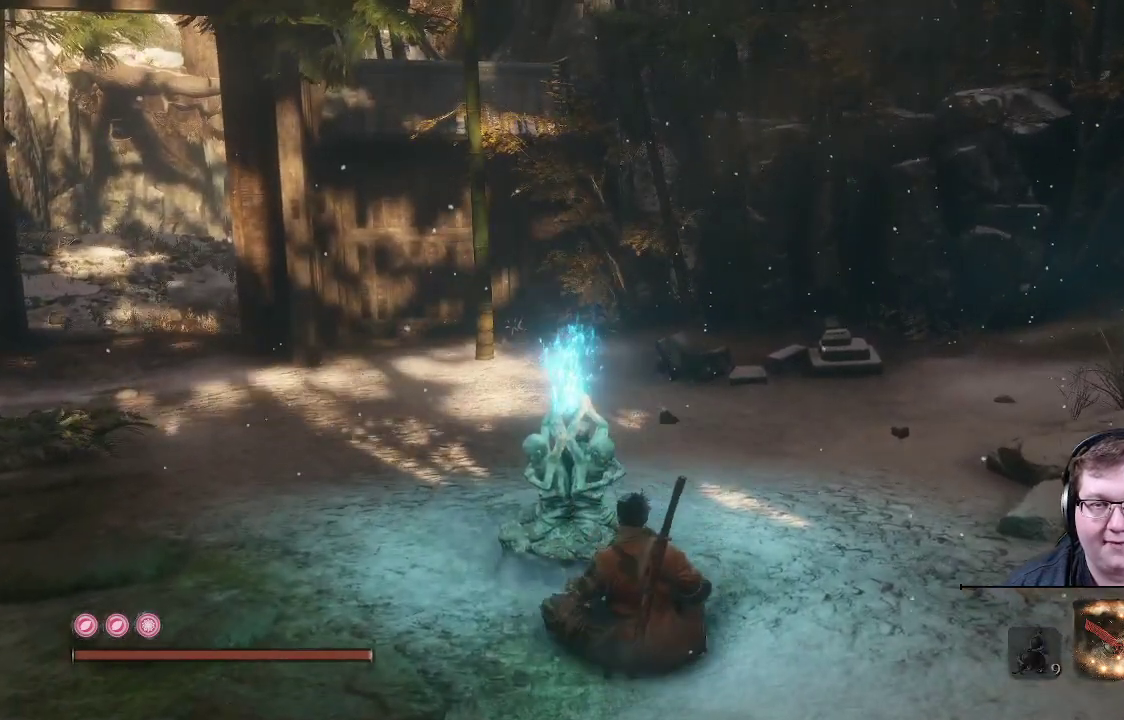
{"buttons": [], "left_stick": "center", "right_stick": "center", "events": []}
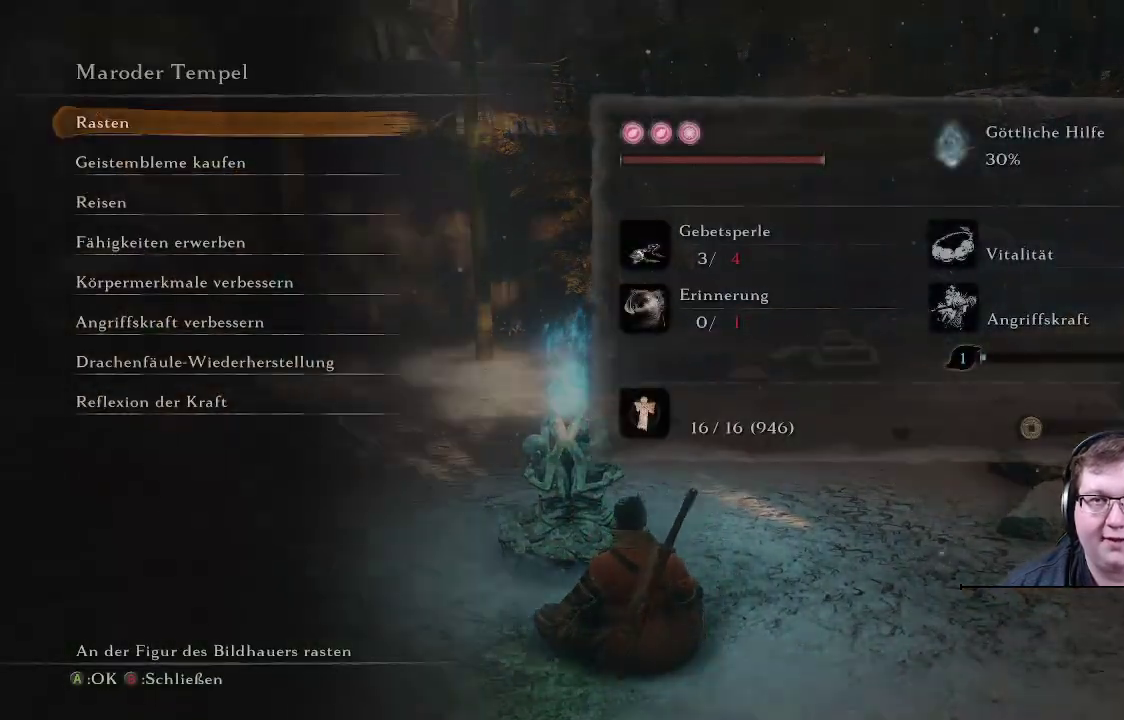
{"buttons": [], "left_stick": "center", "right_stick": "center", "events": []}
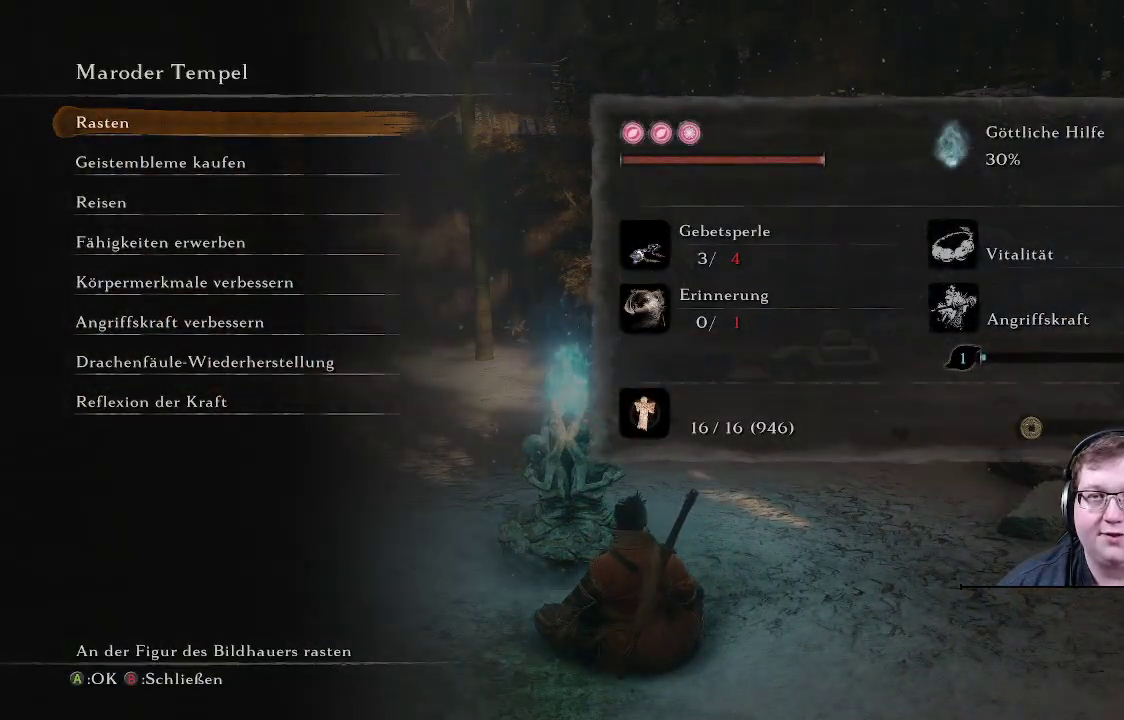
{"buttons": [], "left_stick": "center", "right_stick": "center", "events": [[200, "DPAD_DOWN", "down"], [317, "DPAD_DOWN", "up"], [333, "DPAD_DOWN", "down"], [450, "DPAD_DOWN", "up"]]}
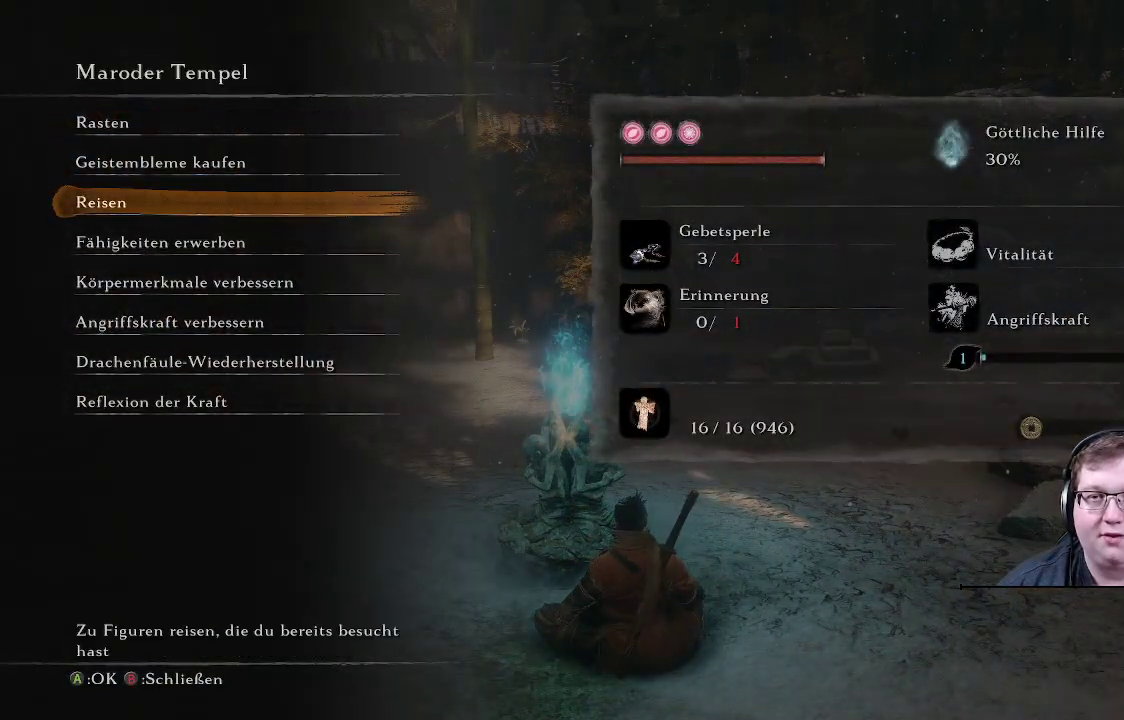
{"buttons": [], "left_stick": "center", "right_stick": "center", "events": [[250, "A", "down"], [367, "A", "up"]]}
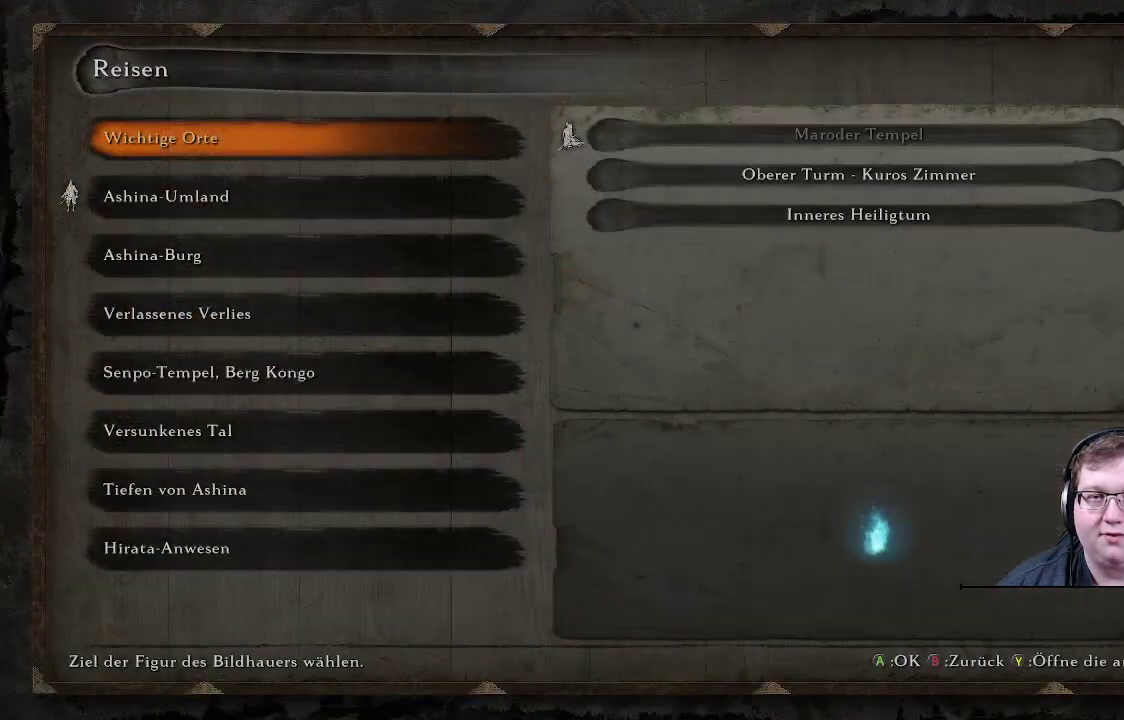
{"buttons": [], "left_stick": "center", "right_stick": "center", "events": []}
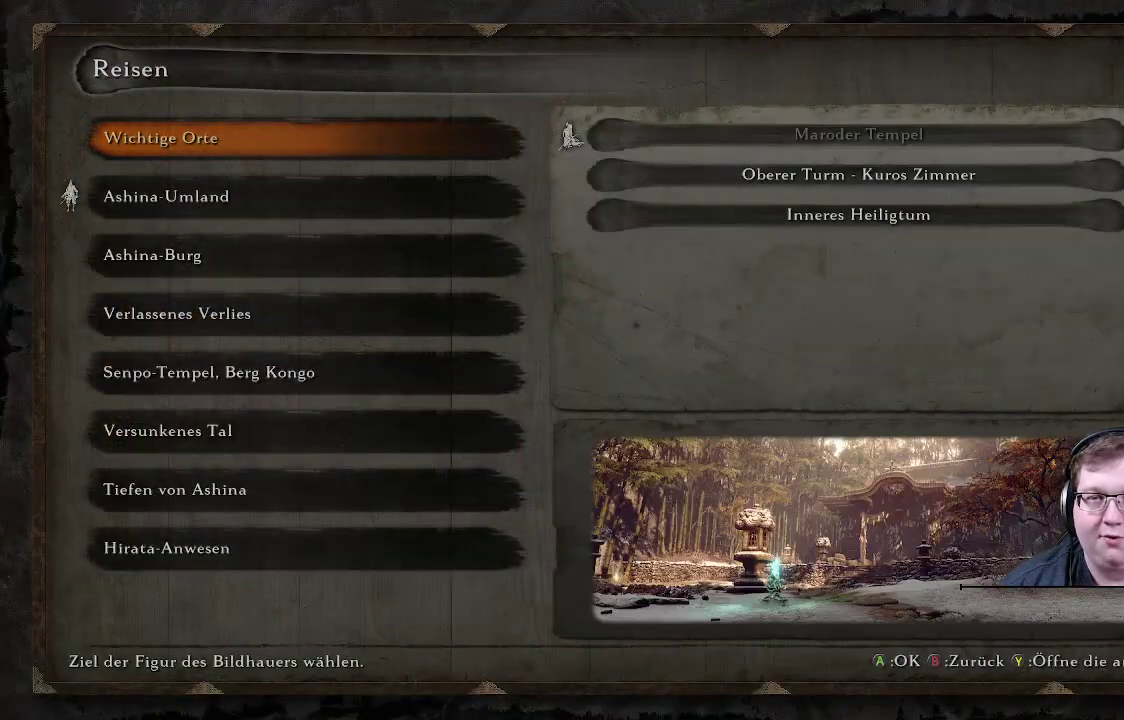
{"buttons": [], "left_stick": "center", "right_stick": "center", "events": [[50, "DPAD_DOWN", "down"], [133, "DPAD_DOWN", "up"], [250, "DPAD_DOWN", "down"], [383, "DPAD_DOWN", "up"]]}
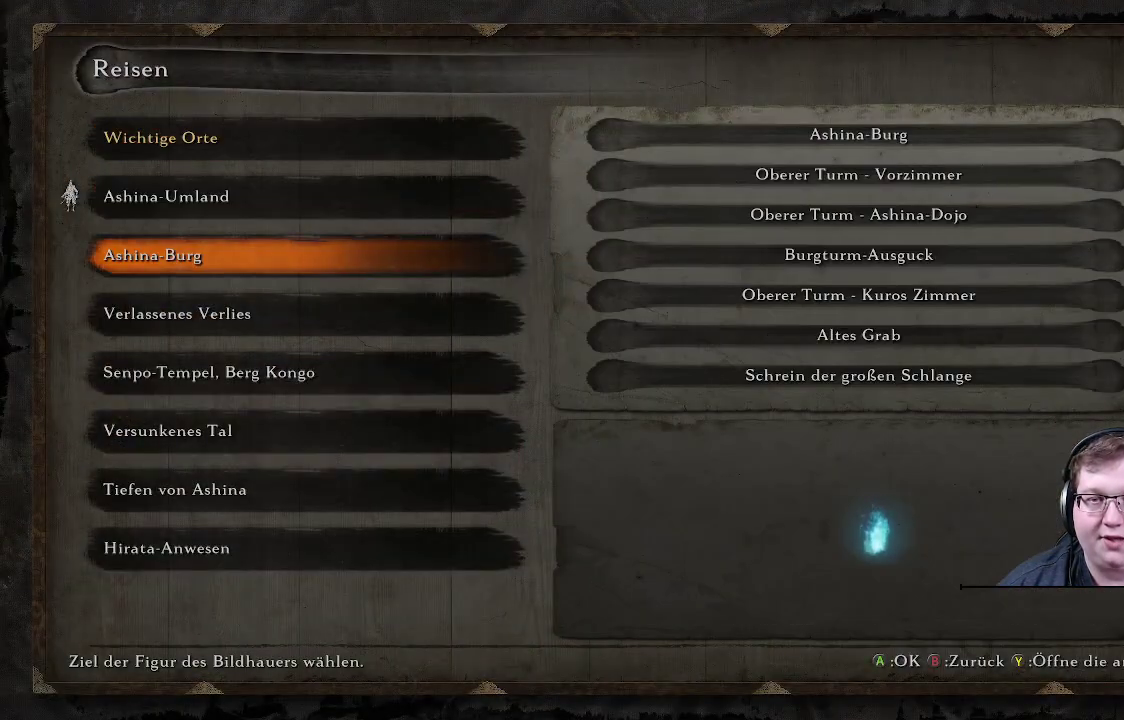
{"buttons": [], "left_stick": "center", "right_stick": "center", "events": [[150, "DPAD_DOWN", "down"], [267, "DPAD_DOWN", "up"], [350, "DPAD_DOWN", "down"], [483, "DPAD_DOWN", "up"]]}
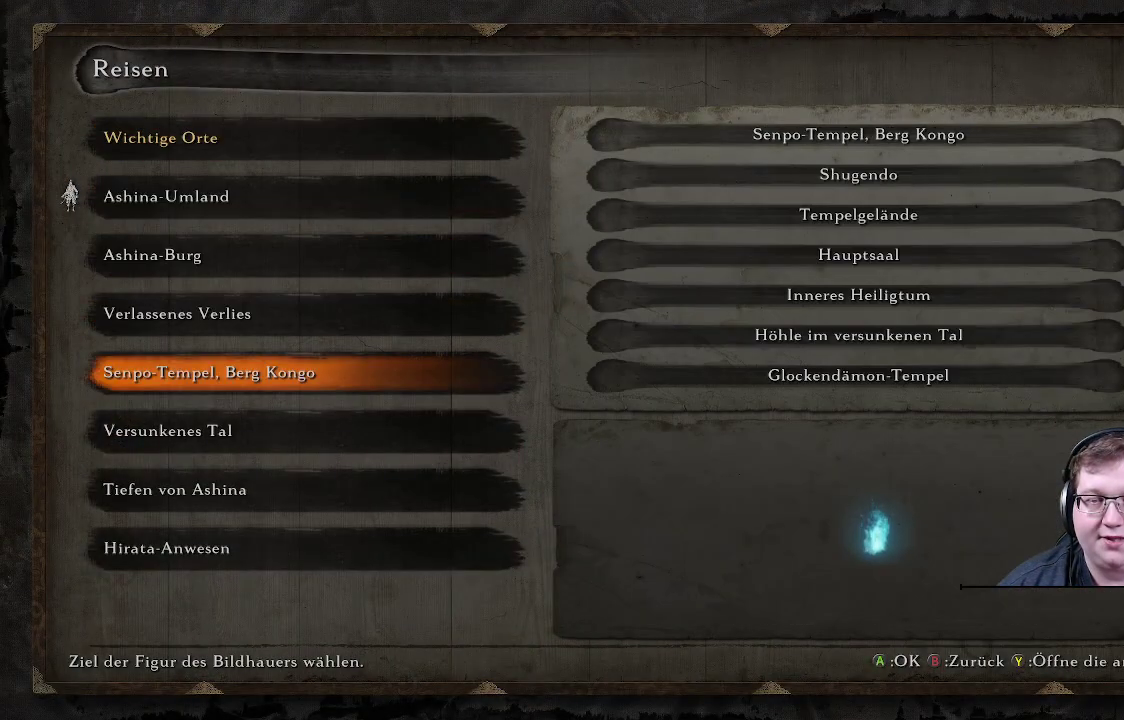
{"buttons": [], "left_stick": "center", "right_stick": "center", "events": [[83, "DPAD_DOWN", "down"], [217, "DPAD_DOWN", "up"]]}
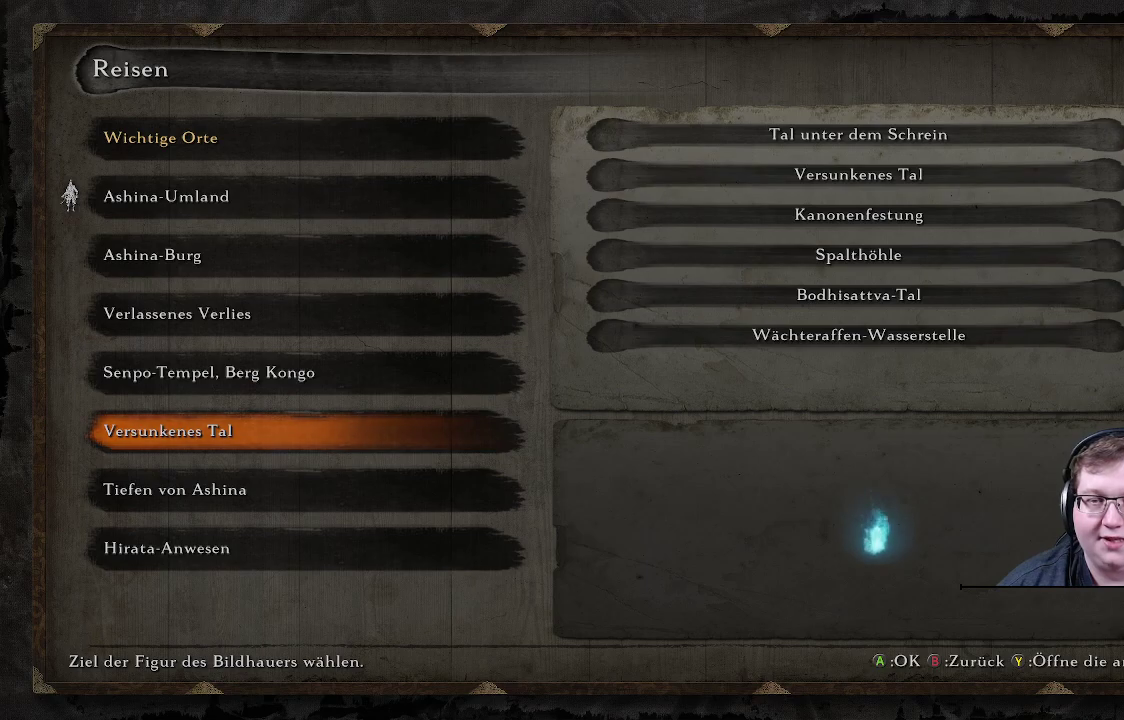
{"buttons": [], "left_stick": "center", "right_stick": "center", "events": []}
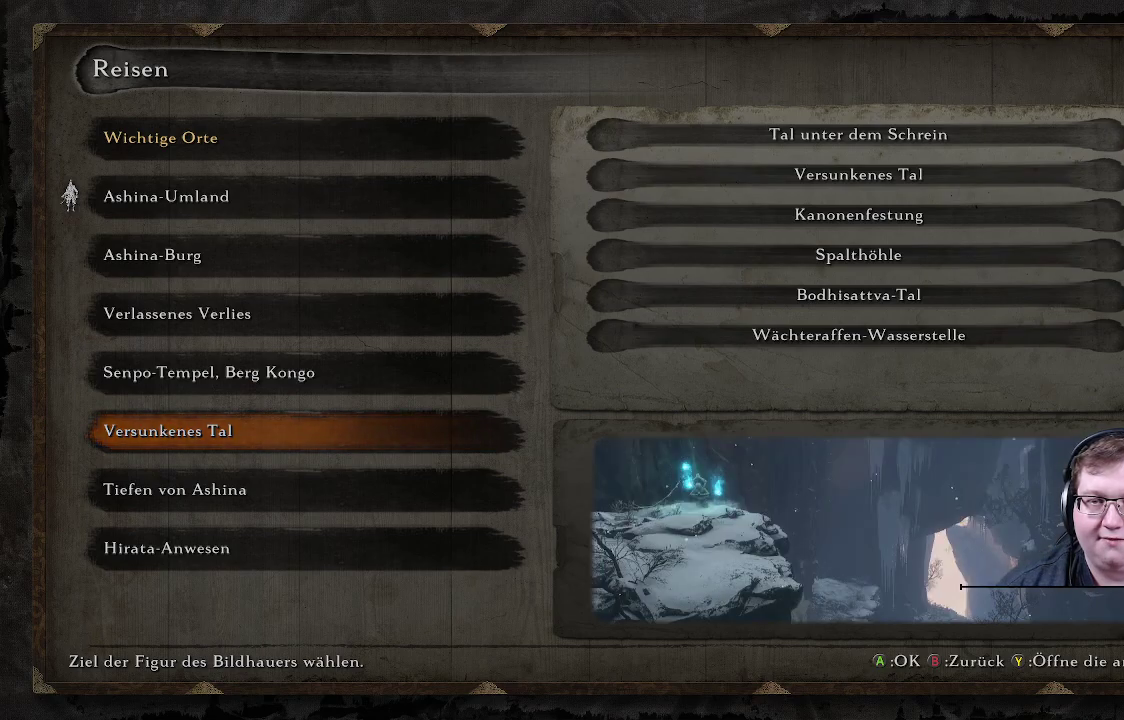
{"buttons": [], "left_stick": "center", "right_stick": "center", "events": []}
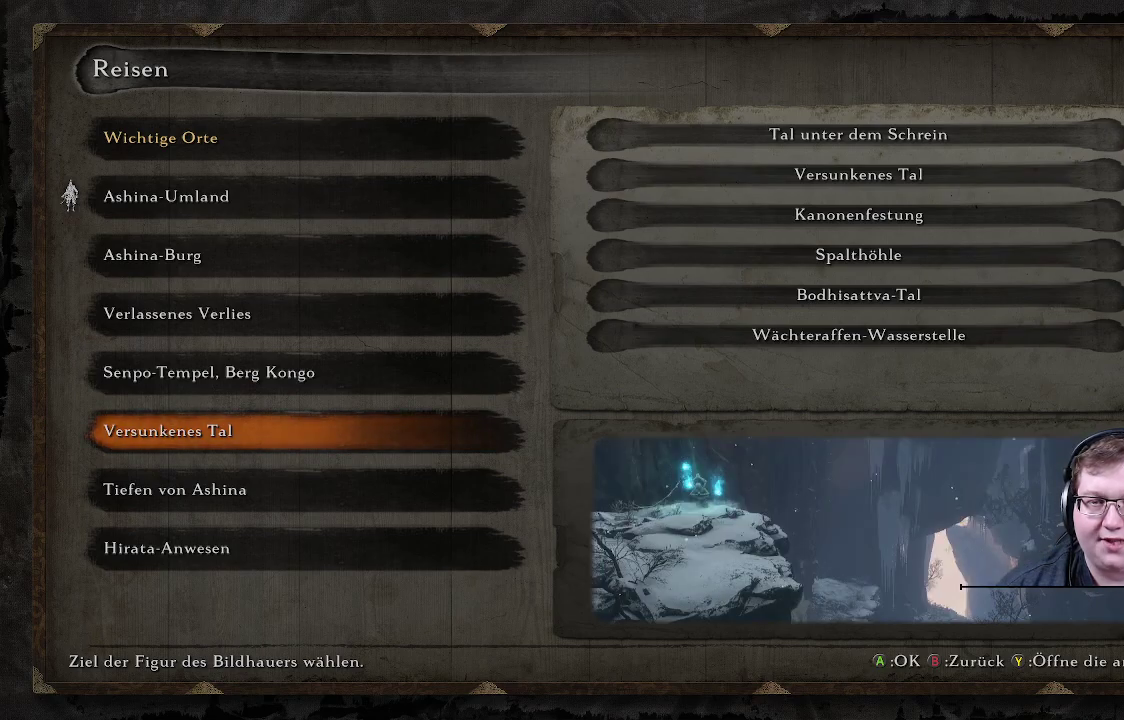
{"buttons": [], "left_stick": "center", "right_stick": "center", "events": []}
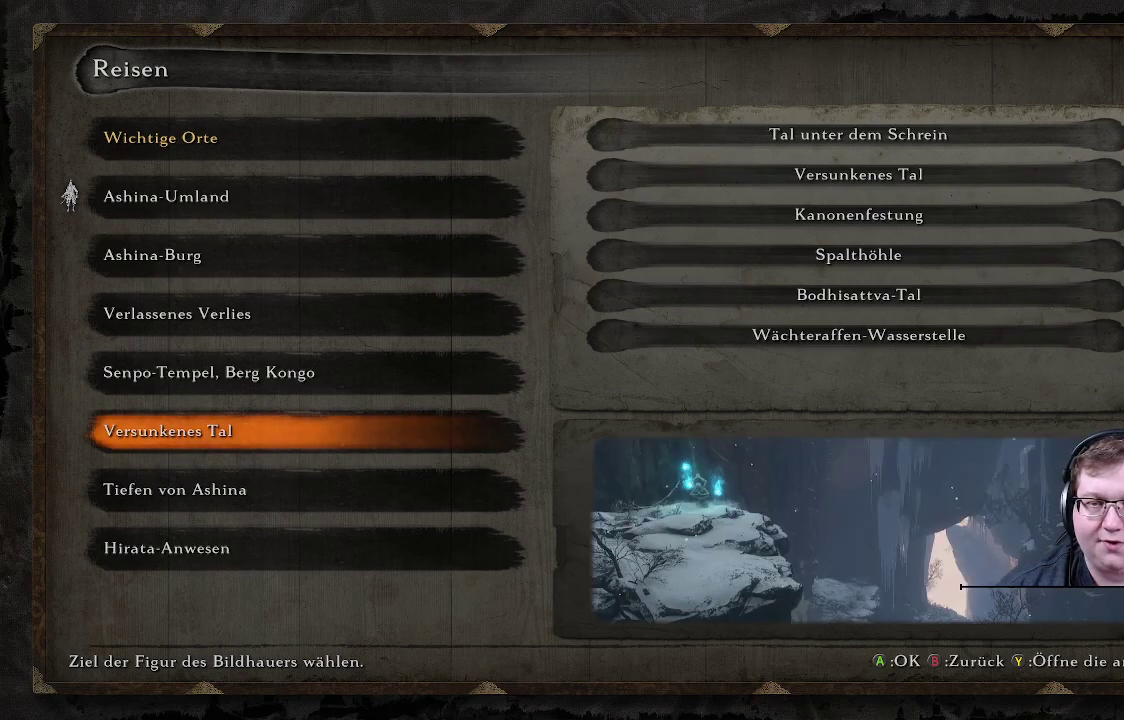
{"buttons": [], "left_stick": "center", "right_stick": "center", "events": [[117, "DPAD_DOWN", "down"], [250, "DPAD_DOWN", "up"]]}
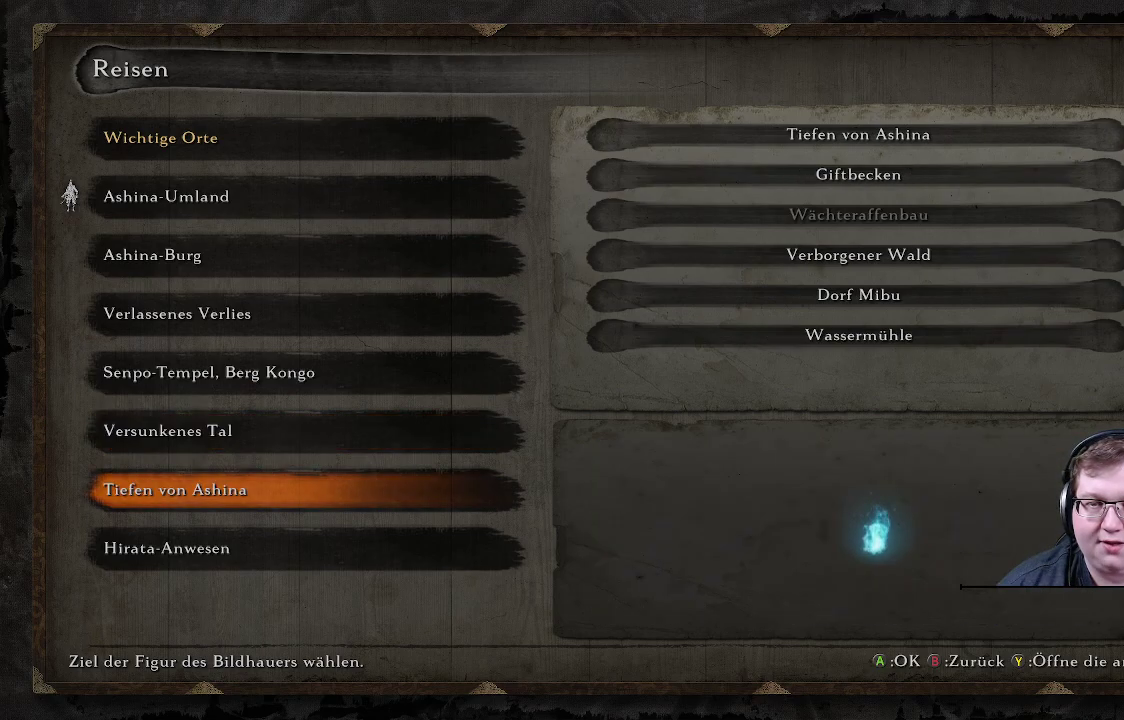
{"buttons": [], "left_stick": "center", "right_stick": "center", "events": [[100, "DPAD_UP", "down"], [233, "DPAD_UP", "up"]]}
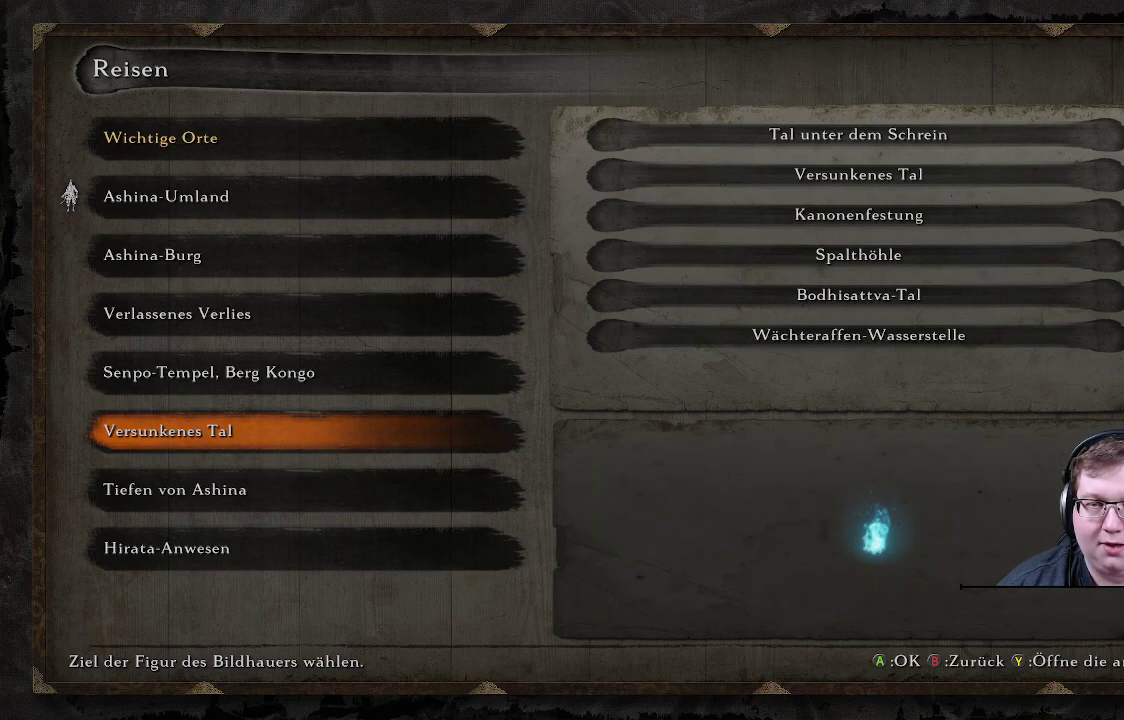
{"buttons": [], "left_stick": "center", "right_stick": "center", "events": [[50, "DPAD_DOWN", "down"], [233, "DPAD_DOWN", "up"]]}
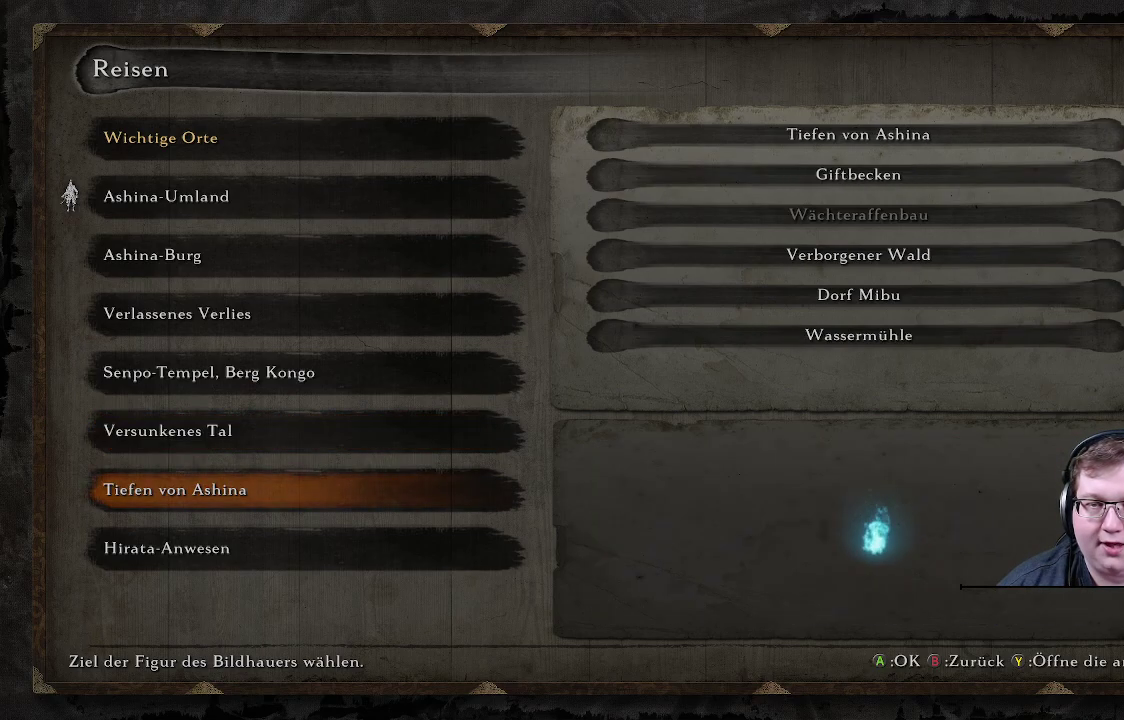
{"buttons": ["A"], "left_stick": "center", "right_stick": "center", "events": [[383, "A", "down"]]}
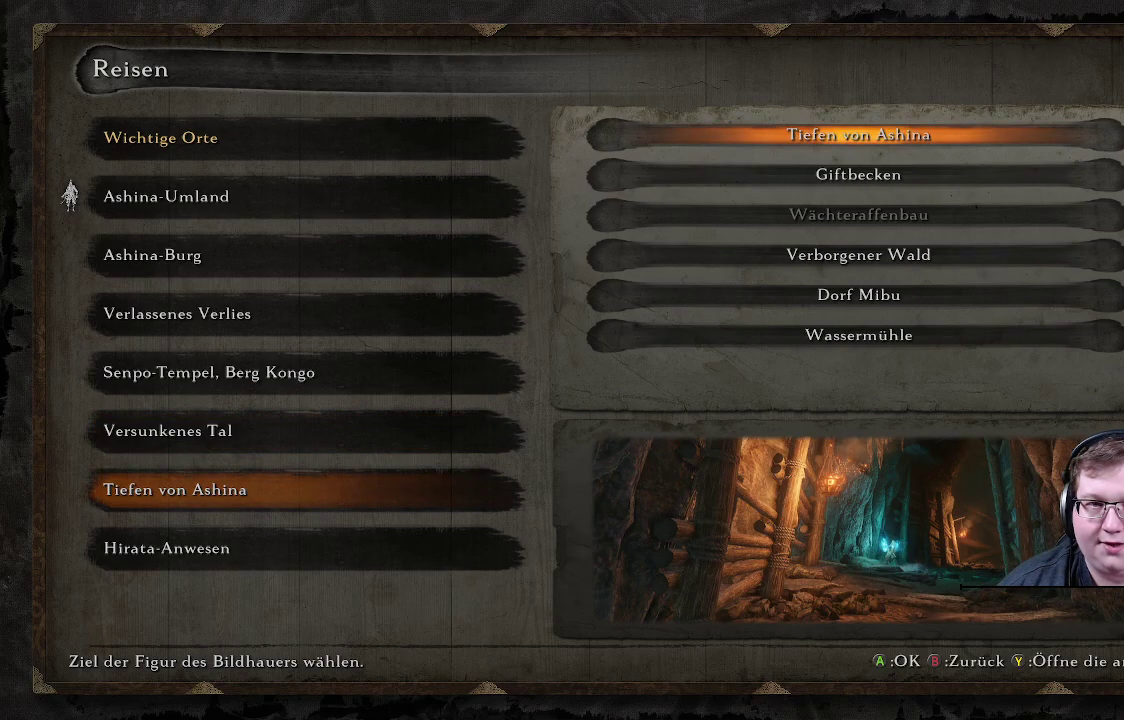
{"buttons": [], "left_stick": "center", "right_stick": "center", "events": [[17, "A", "up"], [83, "DPAD_DOWN", "down"], [150, "DPAD_DOWN", "up"], [250, "DPAD_DOWN", "down"], [333, "DPAD_DOWN", "up"], [417, "DPAD_DOWN", "down"], [500, "DPAD_DOWN", "up"]]}
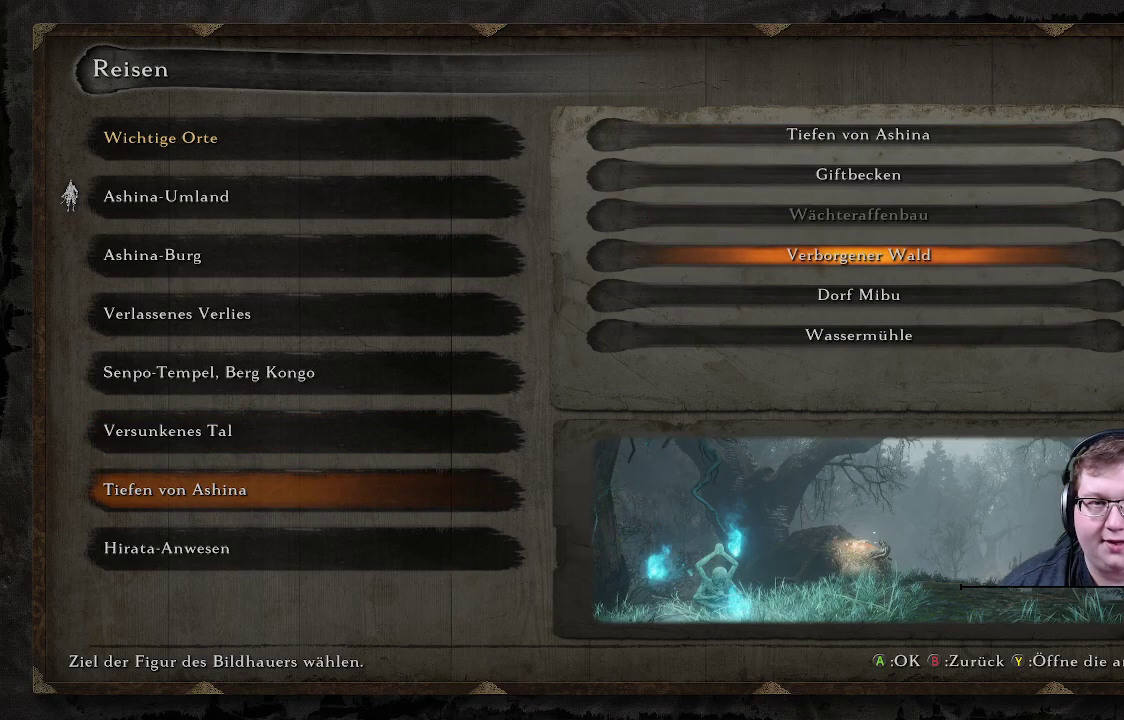
{"buttons": [], "left_stick": "center", "right_stick": "center", "events": [[117, "DPAD_DOWN", "down"], [167, "DPAD_DOWN", "up"], [233, "DPAD_DOWN", "down"], [350, "DPAD_DOWN", "up"]]}
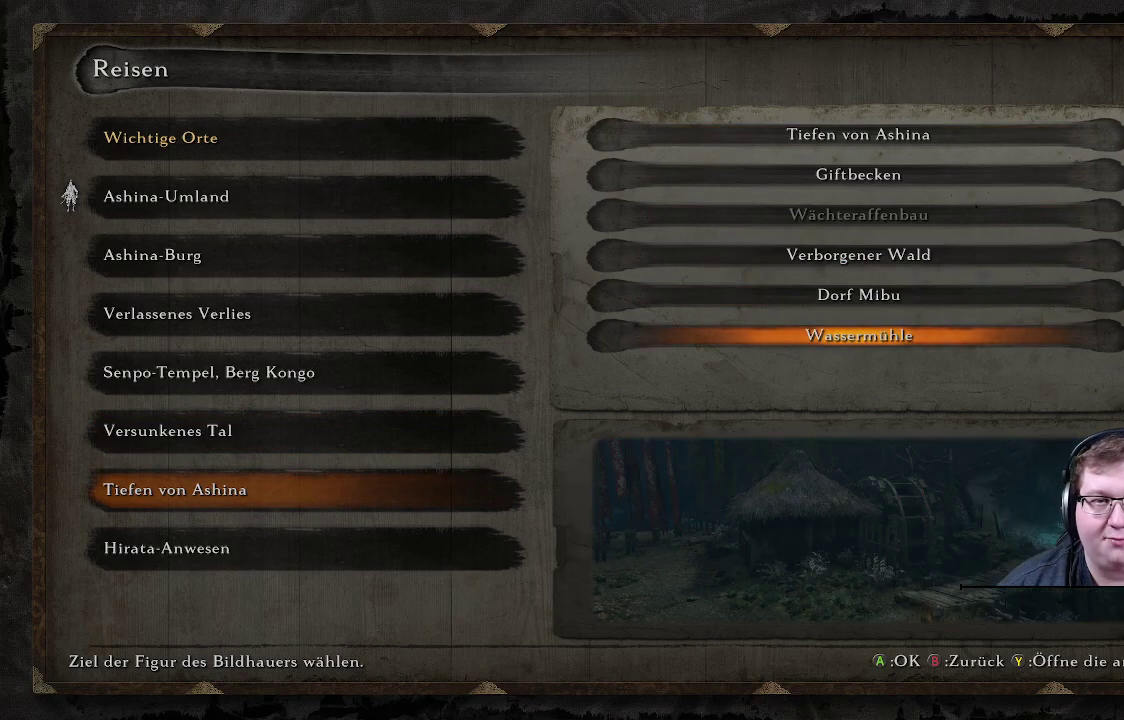
{"buttons": [], "left_stick": "center", "right_stick": "center", "events": [[33, "A", "down"], [150, "A", "up"]]}